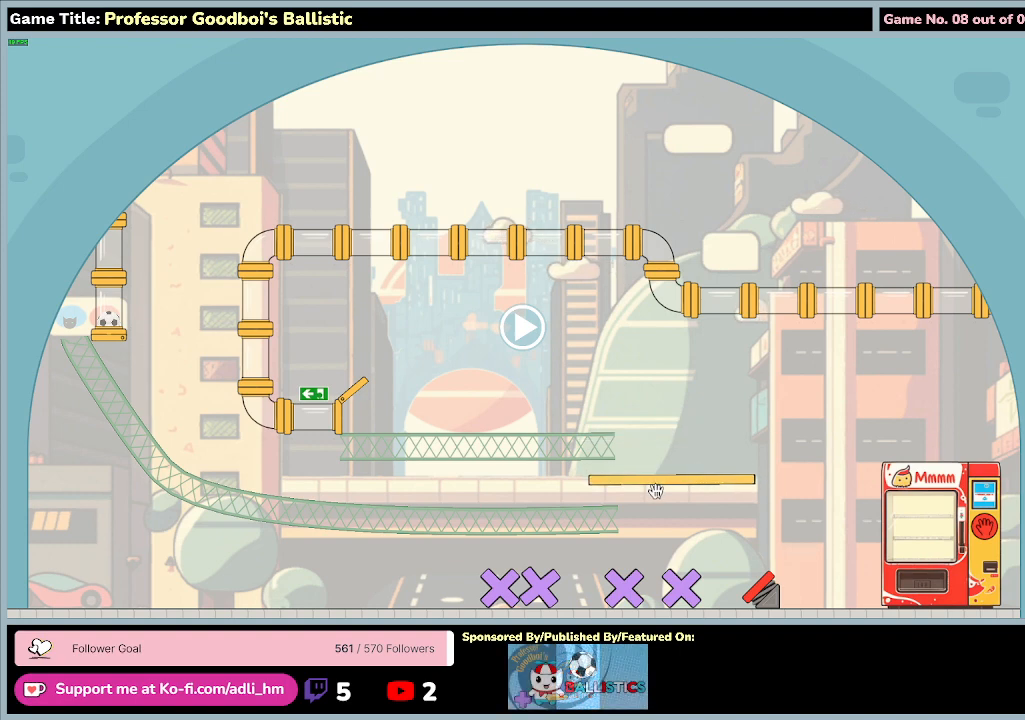
Gameplay with keyboard and mouse; each line is a JSON object with the keys and mouse buttons held at the frame after it. "events" lists presses ("down") and releases ("up") of "0", "1", "2", "3", "4", "5", "6", "7", "8", "9", "a", "alt", "b", "c", "caps_lock", "ctrl", "d", "down", "e", "escape", "f", "f1", "f2", "f3", "f4", "f5", "f6", "f7", "f8", "g", "h", "i", "j", "k", "l", "left", "m", "n", "o", "p", "q", "r", "return", "right", "s", "shift", "space", "t", "tab", "tilde", "u", "up", "v", "w", "x", "y", "z", "mouse_left", "mouse_wheel" and "mouse_right" between this image and that frame as [ms after this image, input, new state], when the widget could be followed in between. "mouse_left", "mouse_wheel", "mouse_right" = the "left", "wheel", "right" buttons of the "mouse" list. No other keys are recorded. "wheel" means that the mouse wheel is clicked or scrolled. Not read: mouse_move.
{"keys": [], "mouse": ["left"], "events": []}
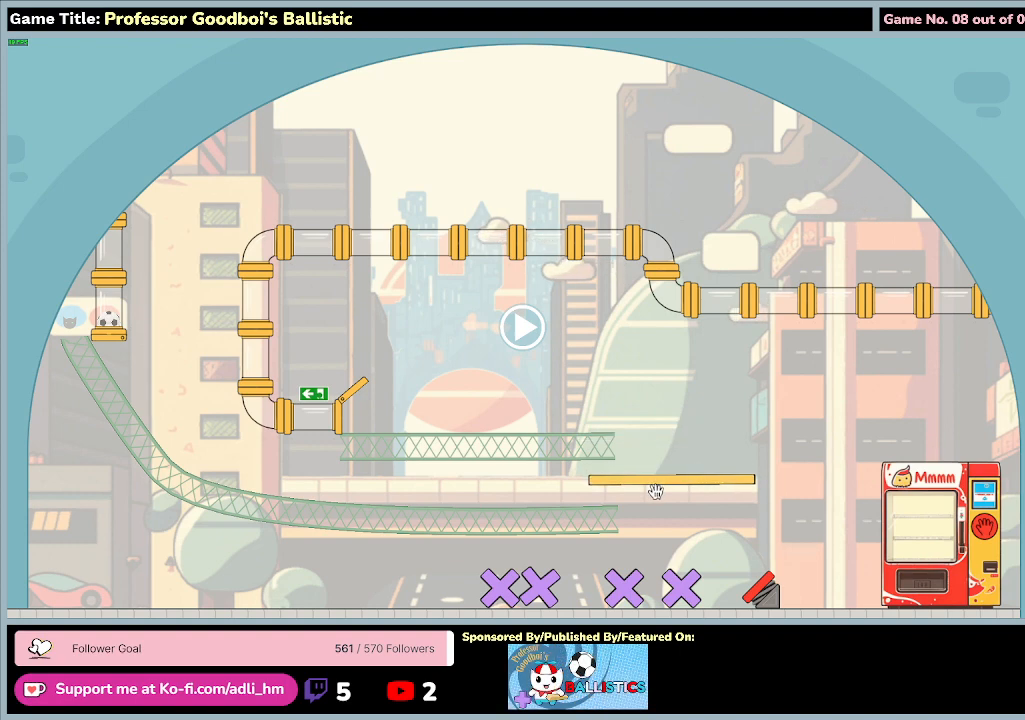
{"keys": [], "mouse": ["left"], "events": []}
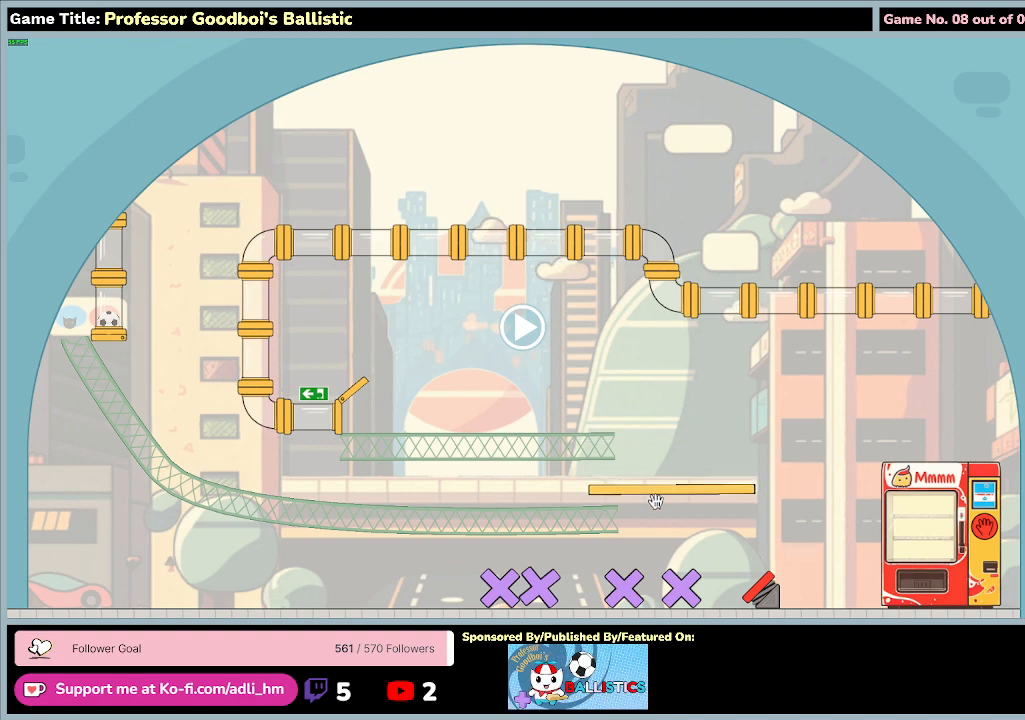
{"keys": [], "mouse": ["left"], "events": []}
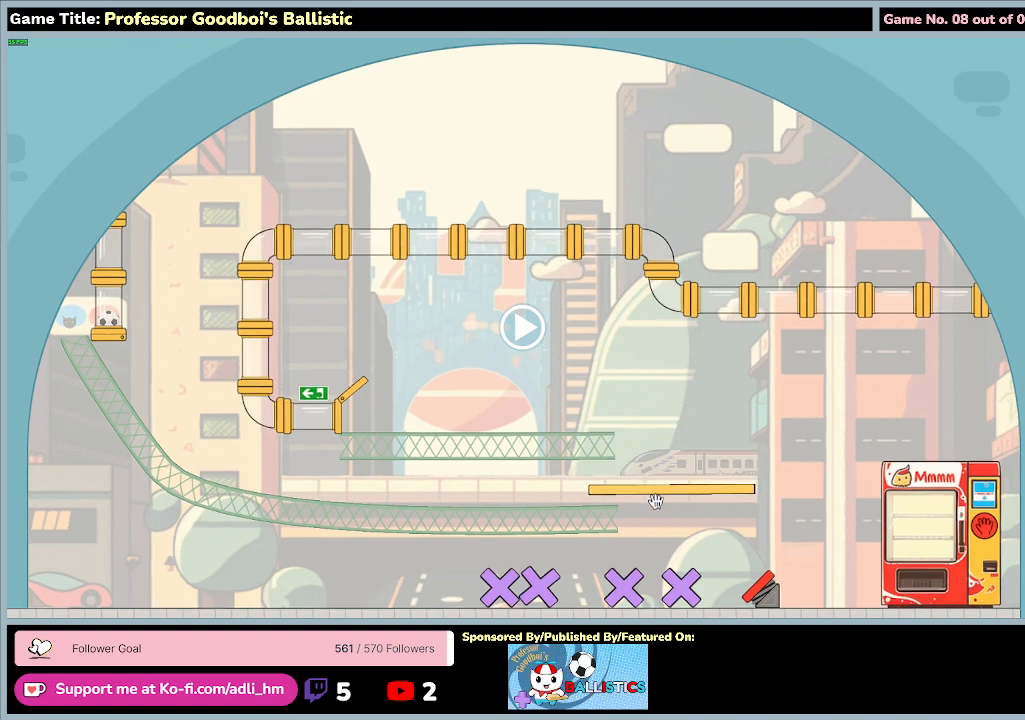
{"keys": [], "mouse": ["left"], "events": []}
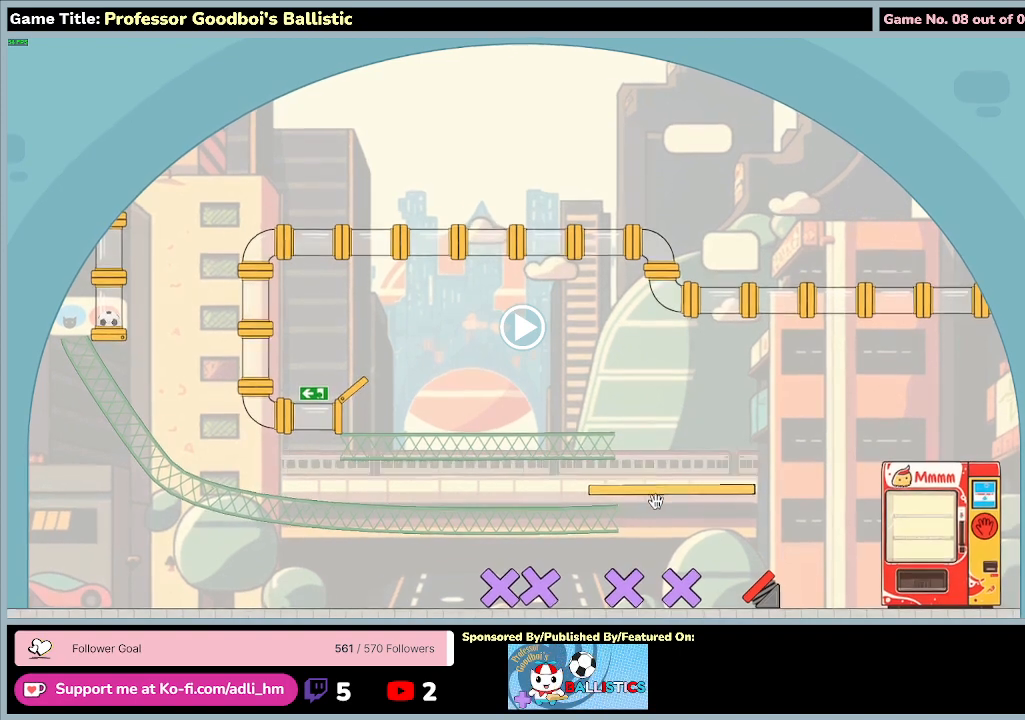
{"keys": [], "mouse": ["left"], "events": []}
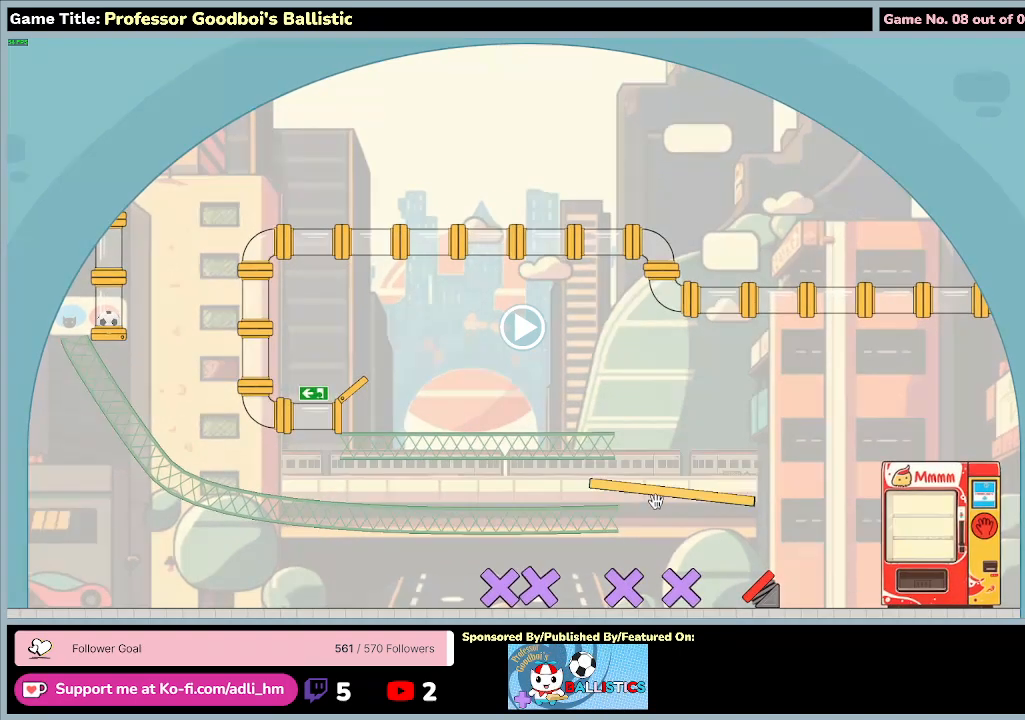
{"keys": [], "mouse": ["left"], "events": [[100, "mouse_right", "down"], [400, "mouse_right", "up"]]}
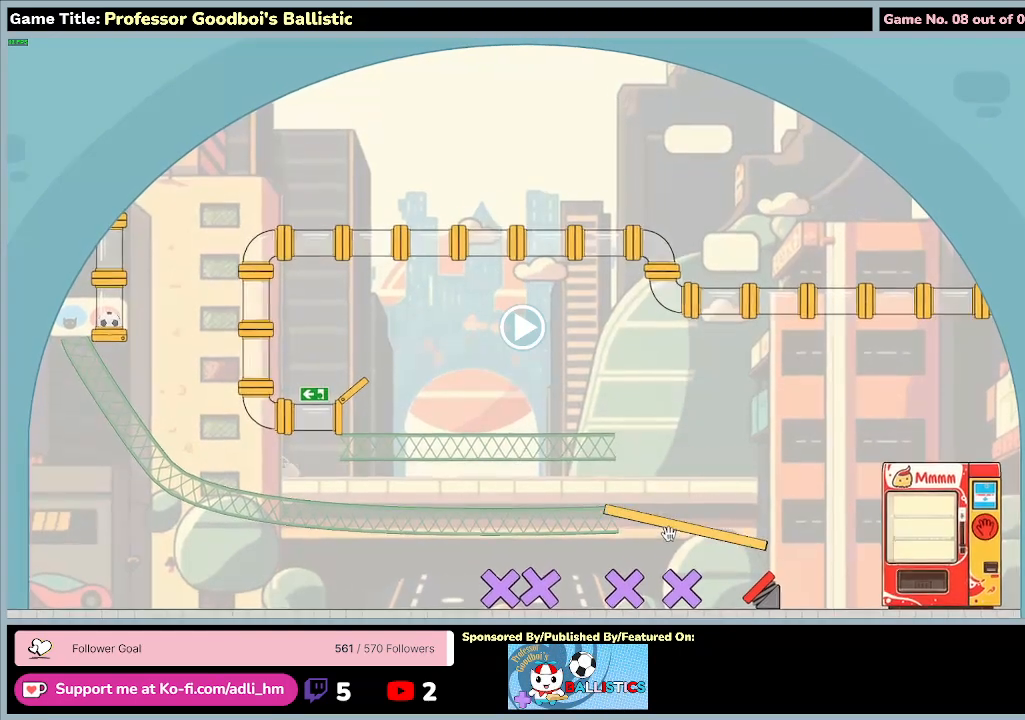
{"keys": [], "mouse": ["left"], "events": [[33, "mouse_right", "down"], [300, "mouse_right", "up"]]}
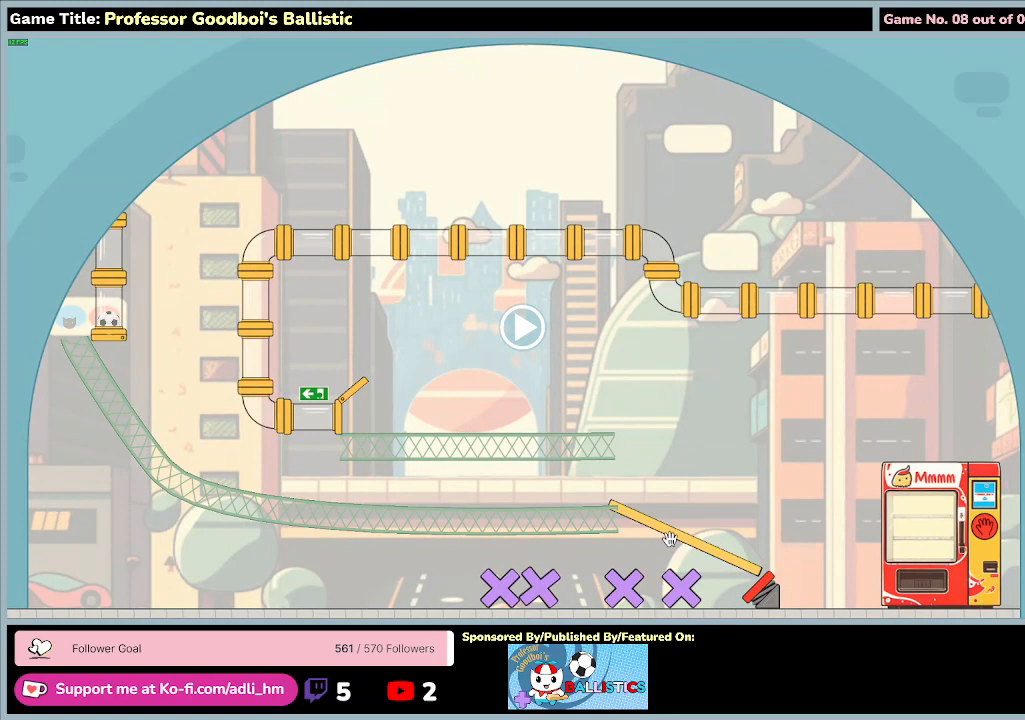
{"keys": [], "mouse": ["left"], "events": [[167, "mouse_right", "down"], [467, "mouse_right", "up"]]}
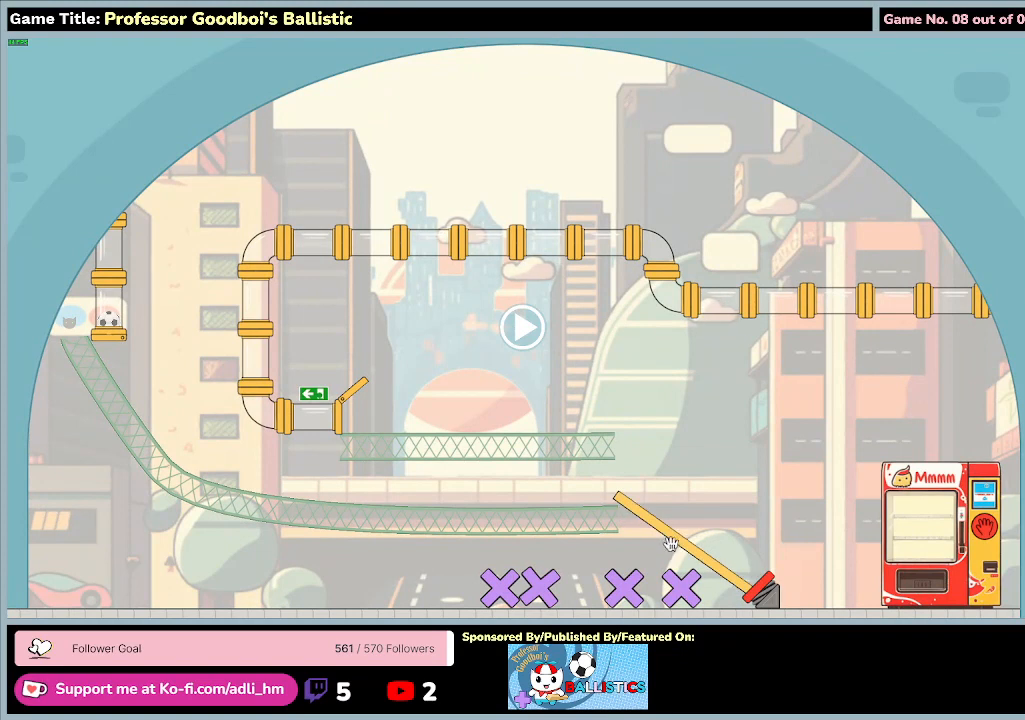
{"keys": [], "mouse": ["left"], "events": []}
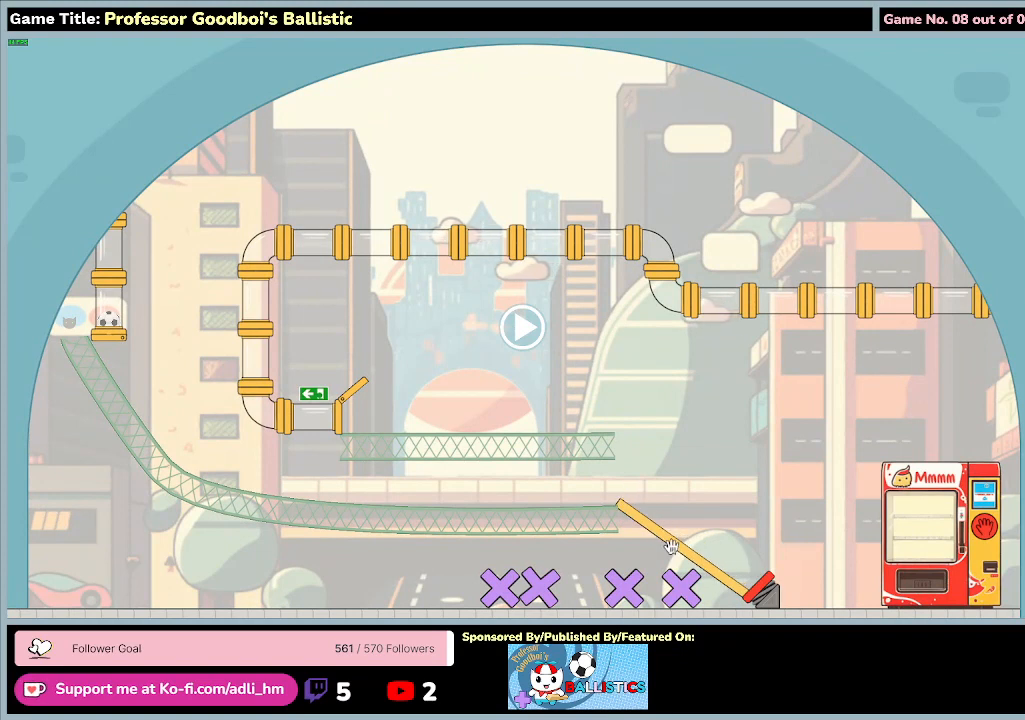
{"keys": [], "mouse": ["left"], "events": []}
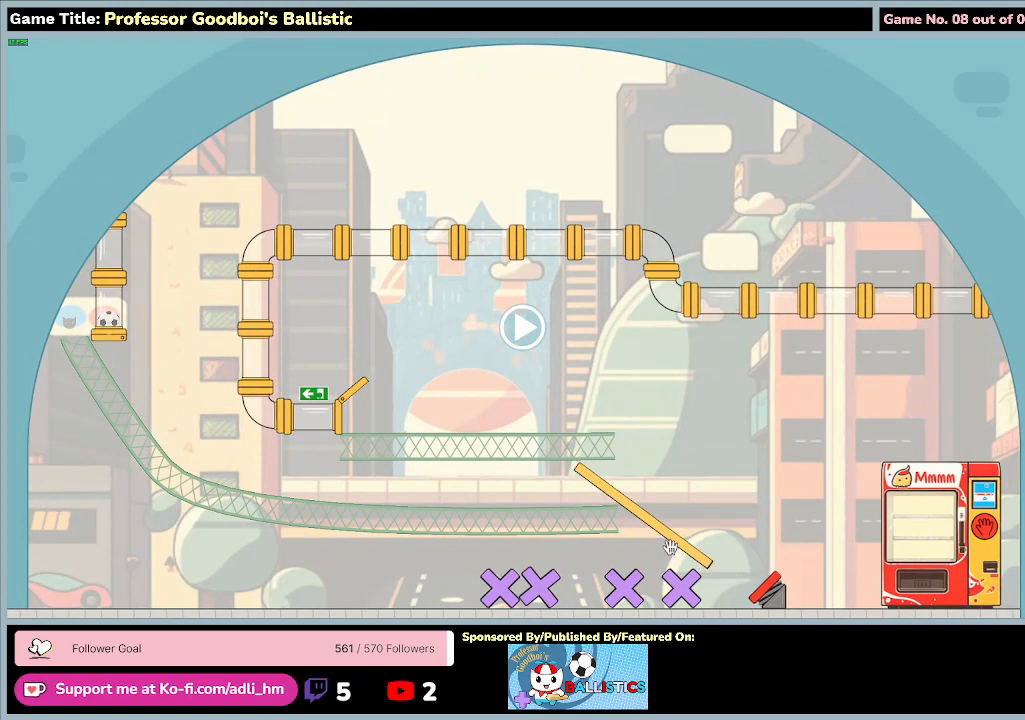
{"keys": [], "mouse": [], "events": [[467, "mouse_left", "up"]]}
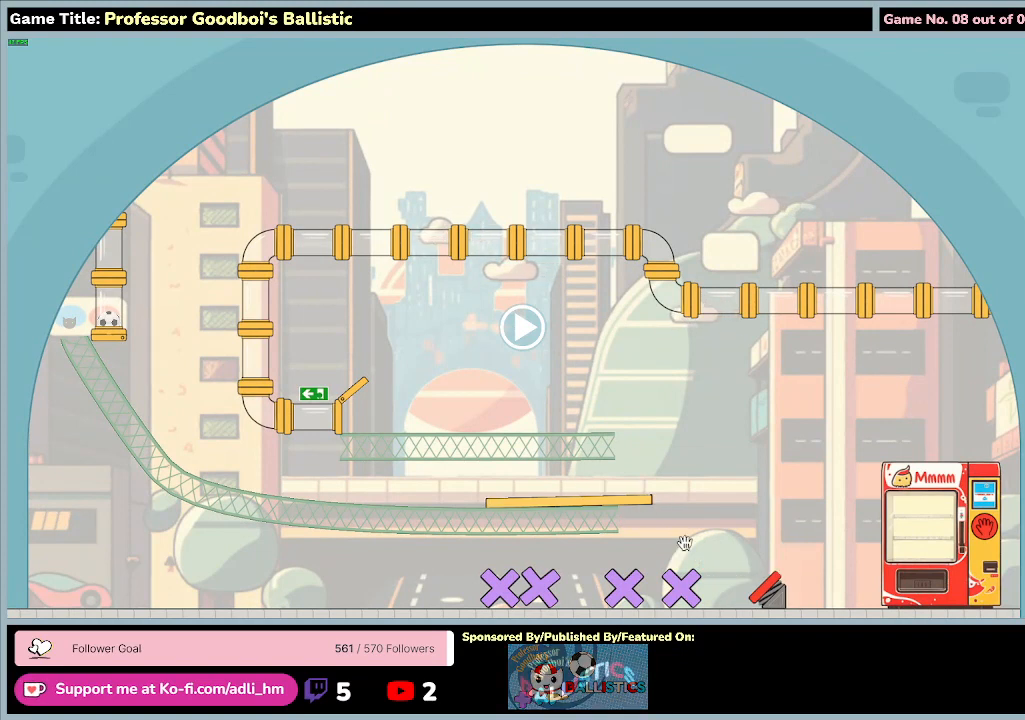
{"keys": [], "mouse": [], "events": []}
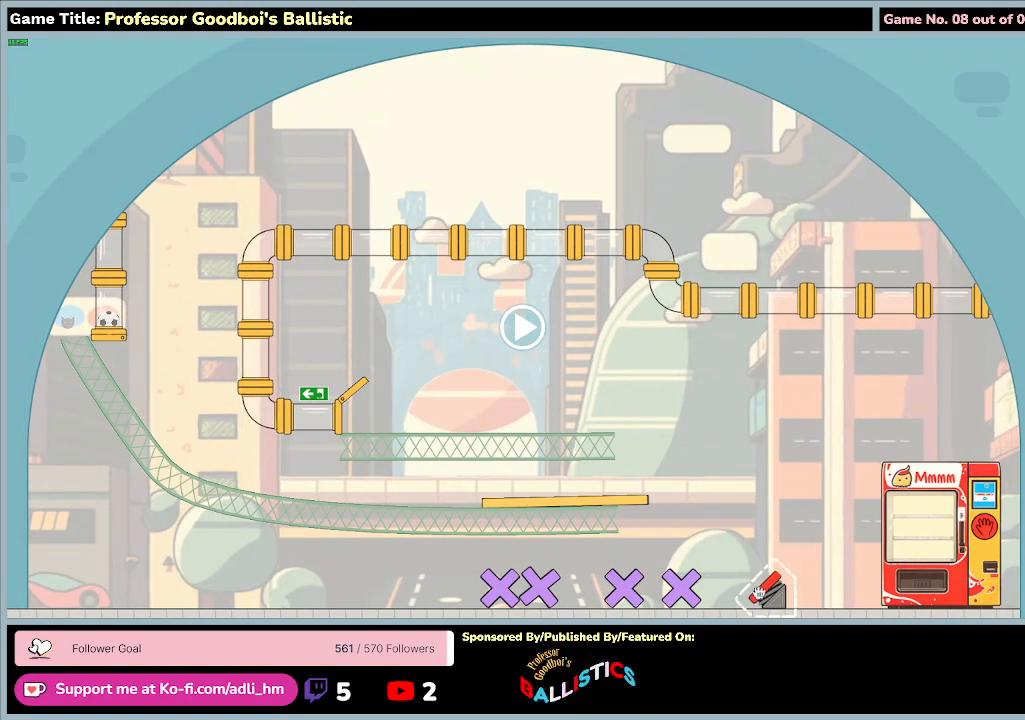
{"keys": [], "mouse": ["left"], "events": [[167, "mouse_left", "down"]]}
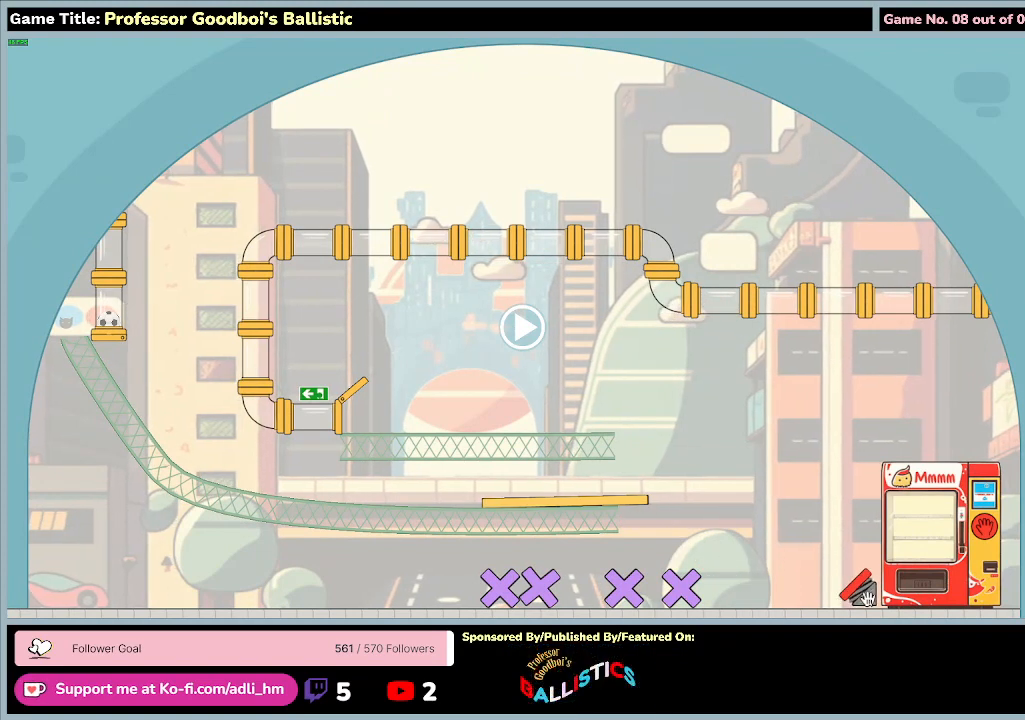
{"keys": [], "mouse": ["left"], "events": []}
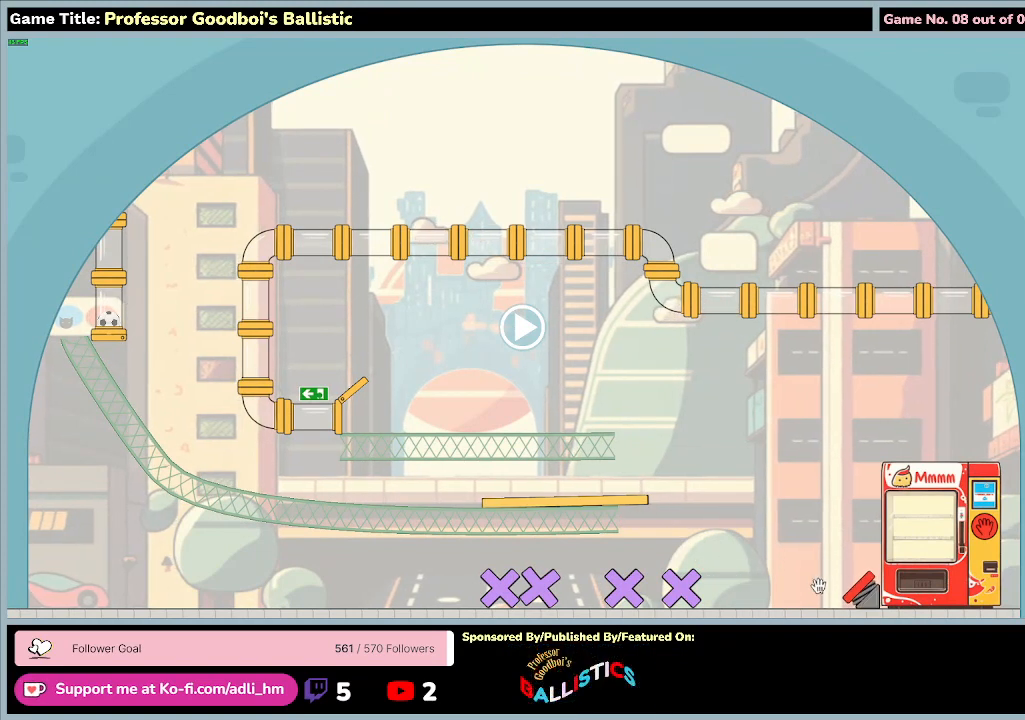
{"keys": [], "mouse": [], "events": [[33, "mouse_left", "up"]]}
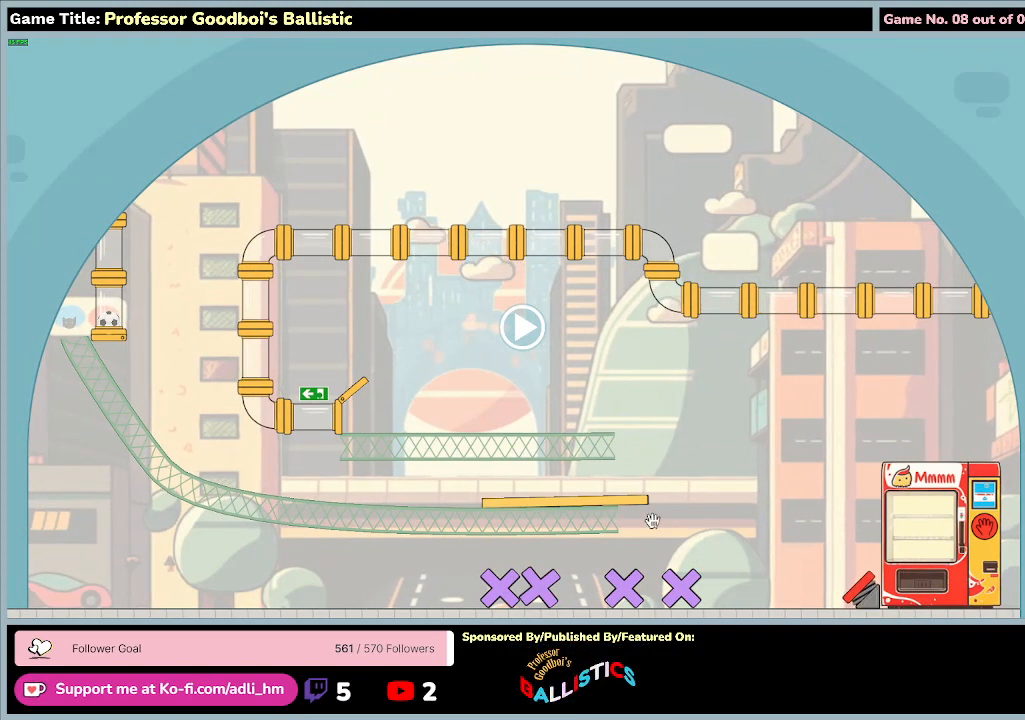
{"keys": [], "mouse": ["left"], "events": [[500, "mouse_left", "down"]]}
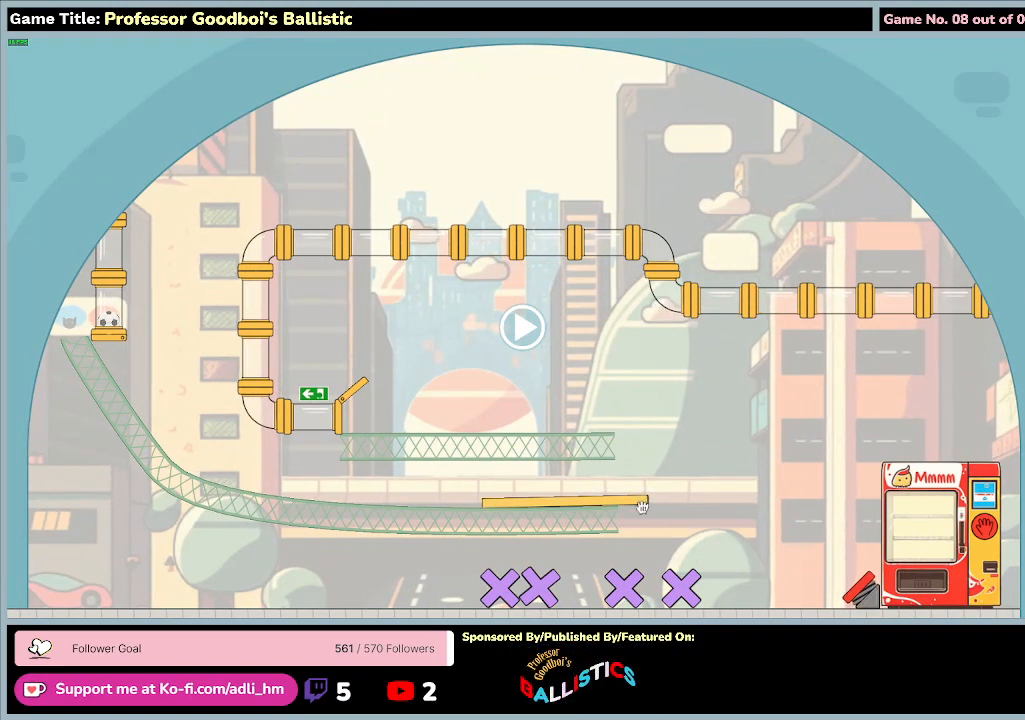
{"keys": [], "mouse": ["left", "right"], "events": [[500, "mouse_right", "down"]]}
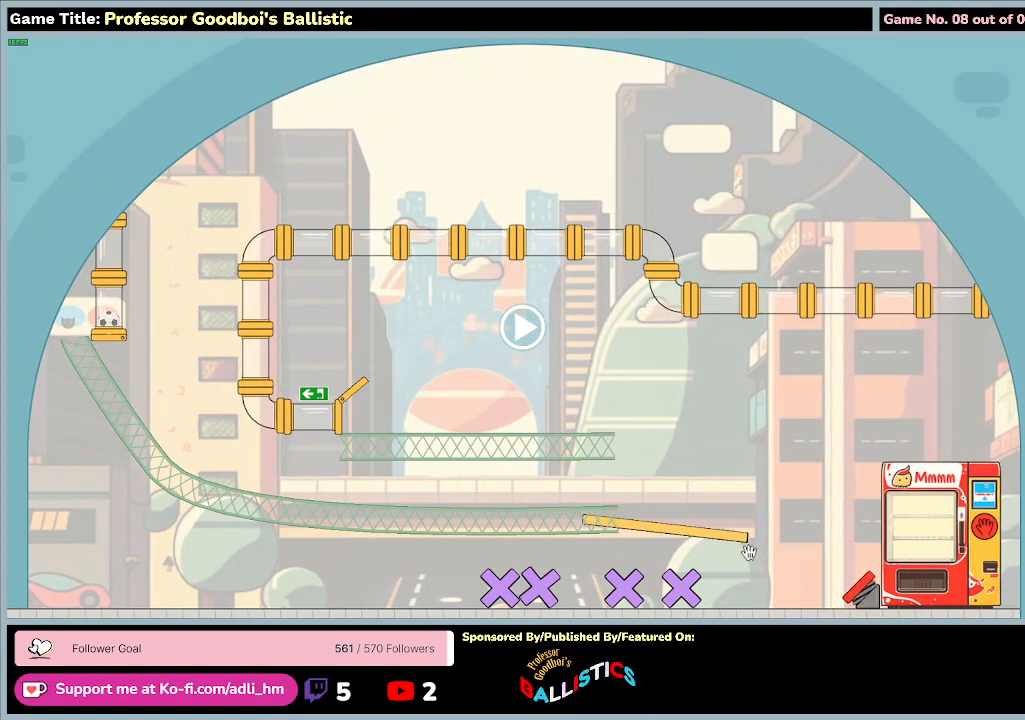
{"keys": [], "mouse": ["left"], "events": [[267, "mouse_right", "up"]]}
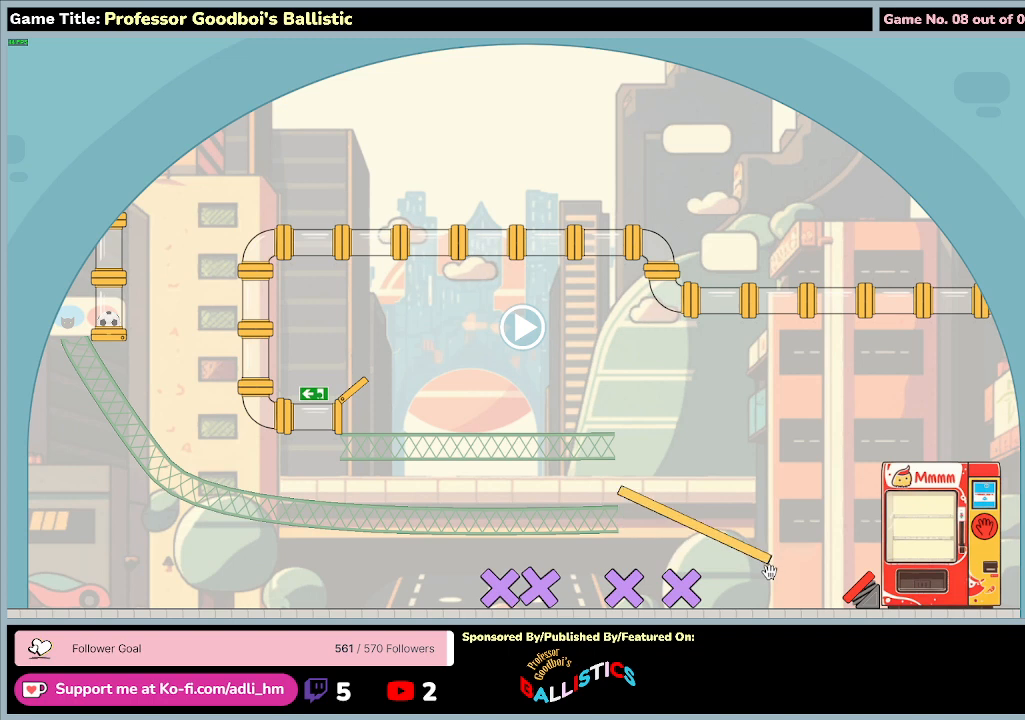
{"keys": [], "mouse": ["left"], "events": [[67, "mouse_right", "down"], [300, "mouse_right", "up"]]}
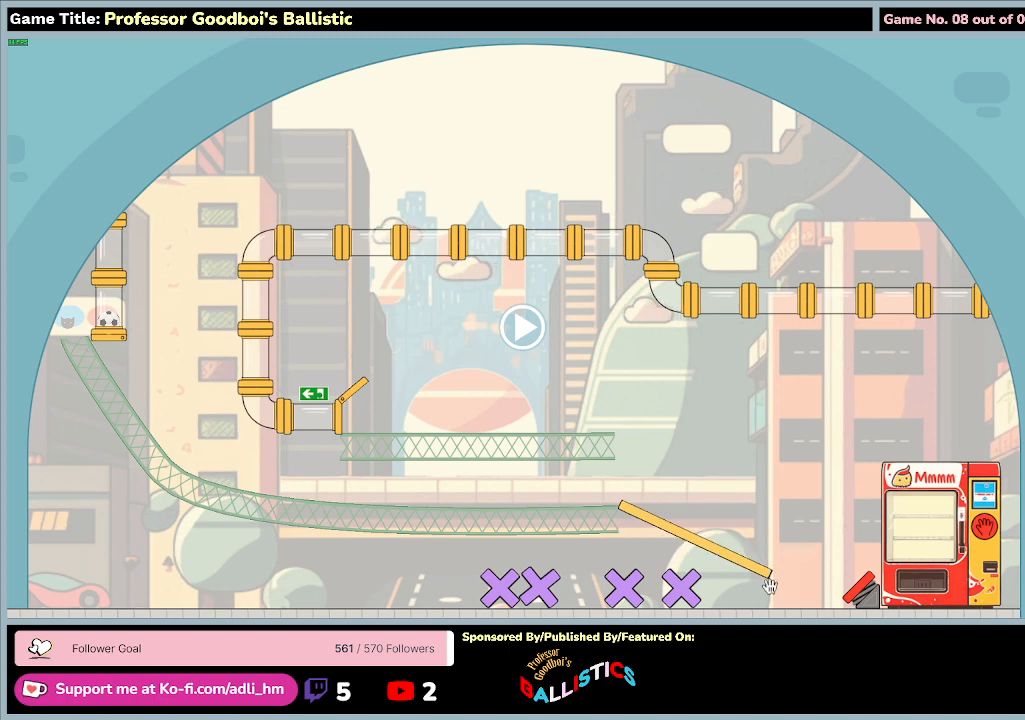
{"keys": [], "mouse": ["left", "right"], "events": [[333, "mouse_right", "down"]]}
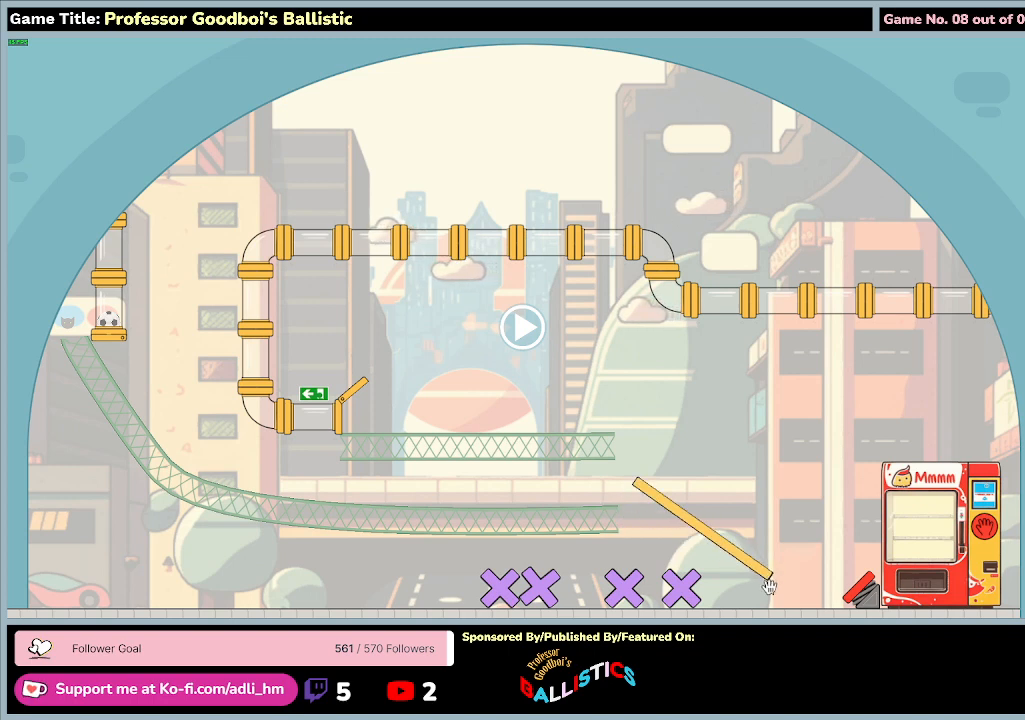
{"keys": [], "mouse": ["left"], "events": [[33, "mouse_right", "up"]]}
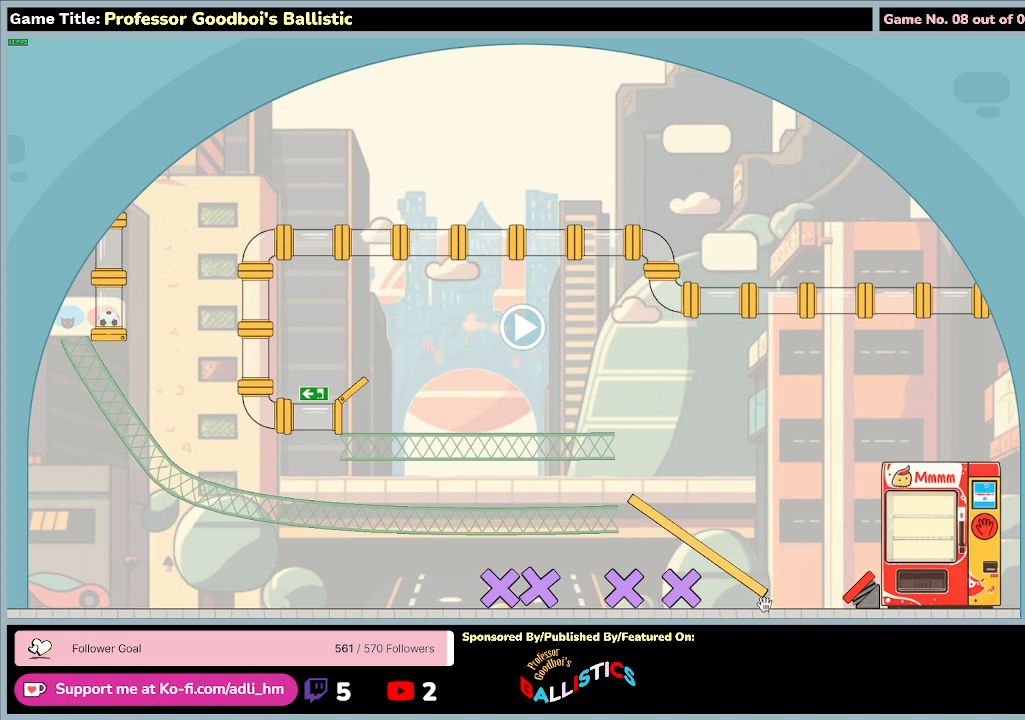
{"keys": [], "mouse": ["left"], "events": []}
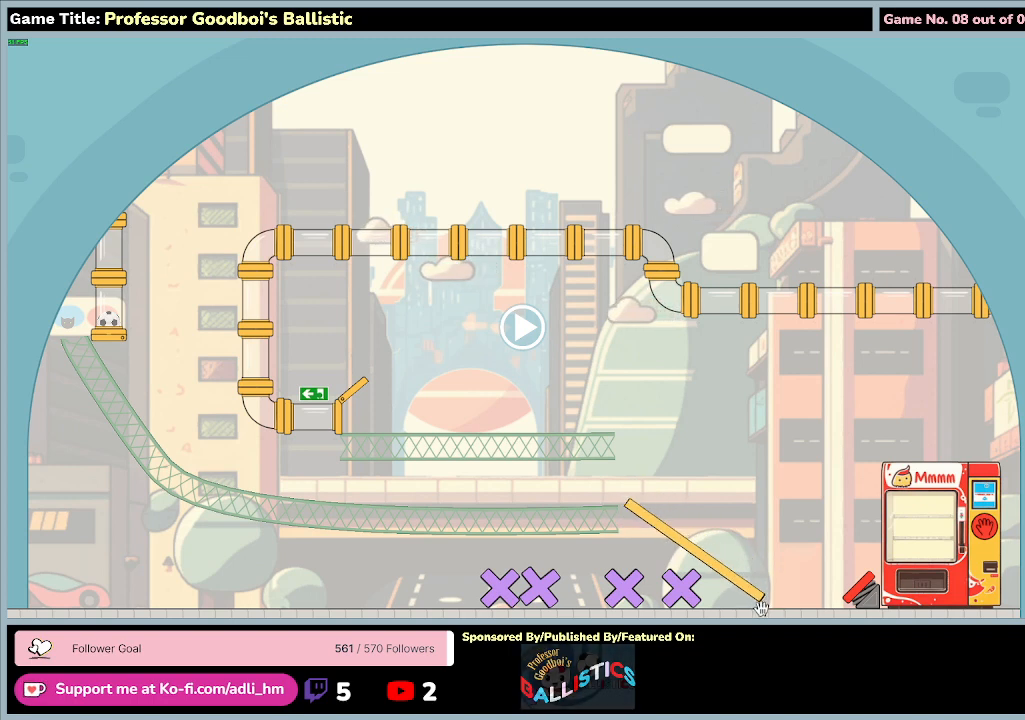
{"keys": [], "mouse": ["left"], "events": []}
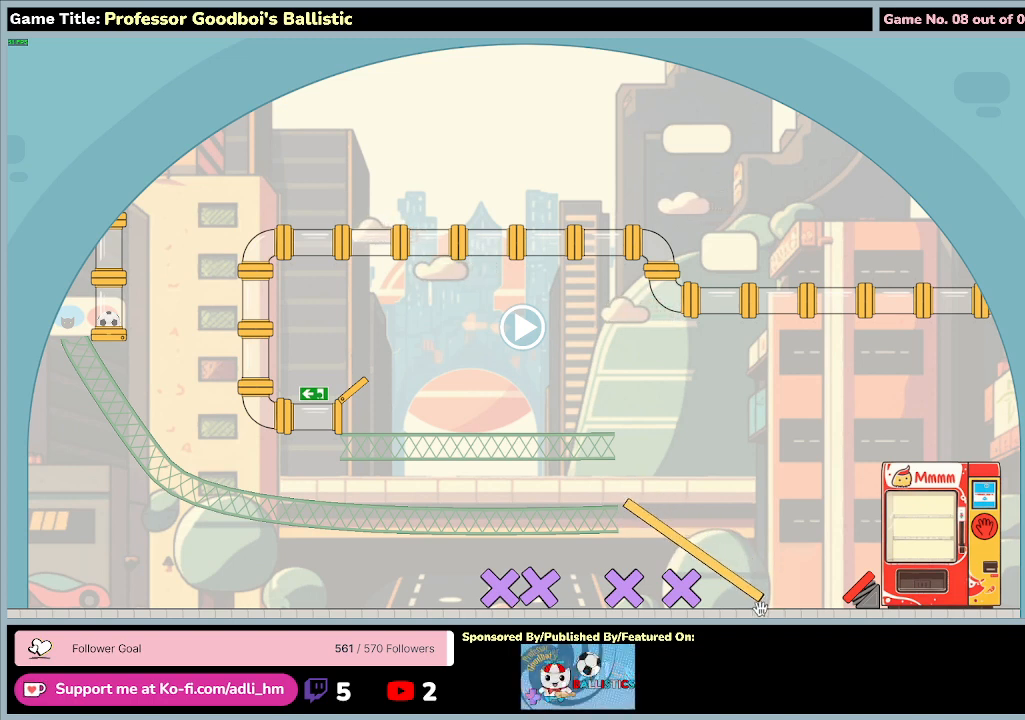
{"keys": [], "mouse": ["left"], "events": []}
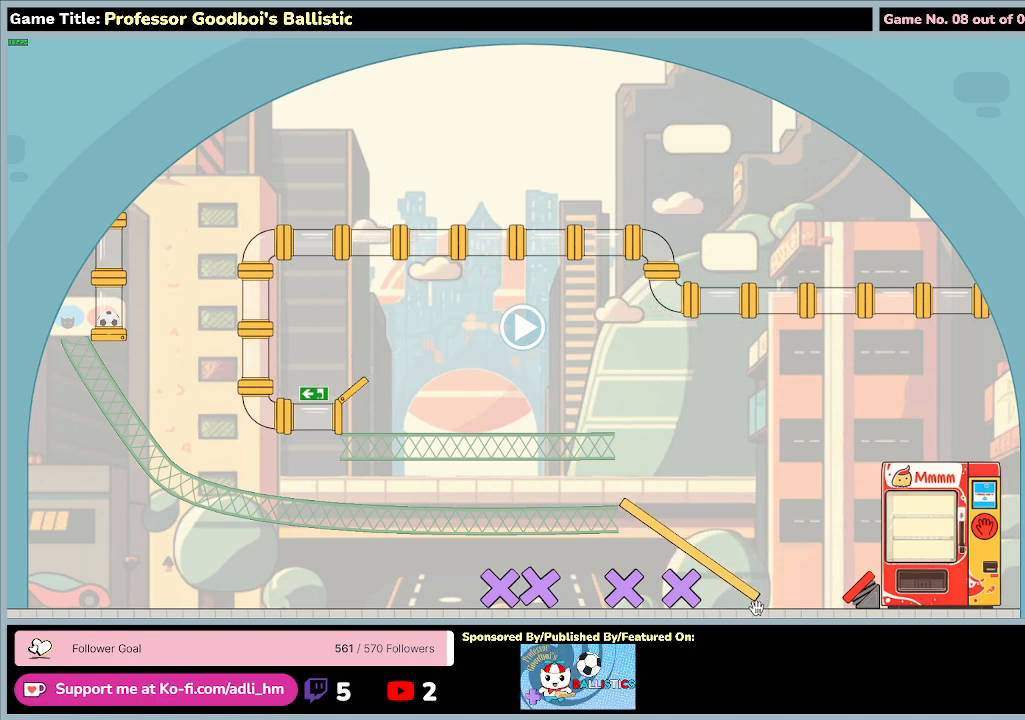
{"keys": [], "mouse": ["left"], "events": []}
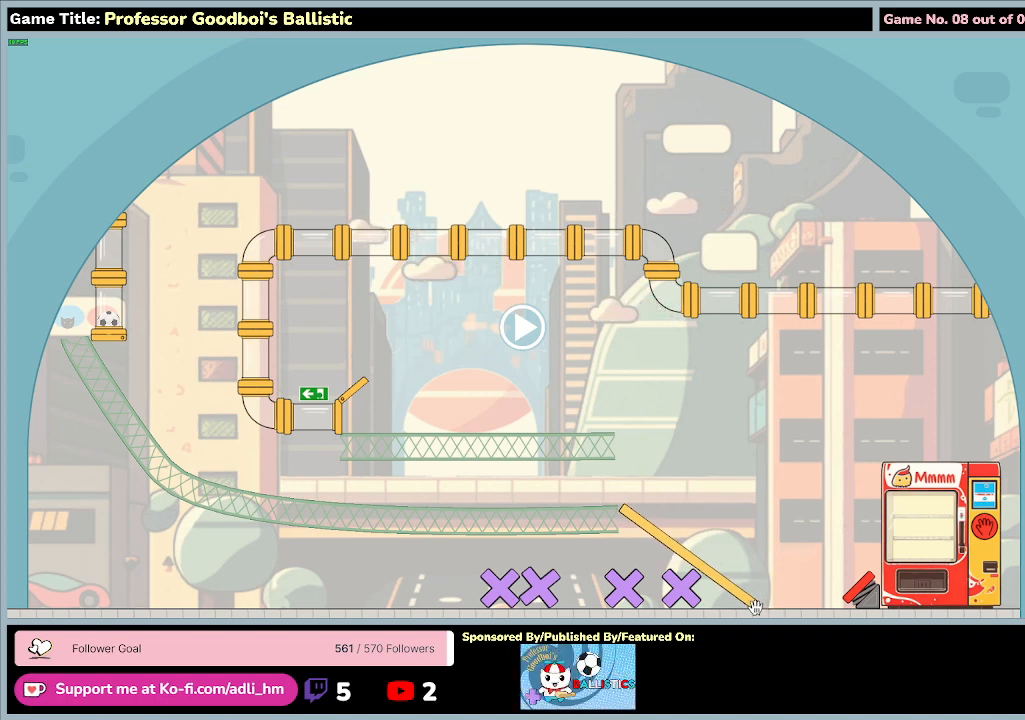
{"keys": [], "mouse": [], "events": [[100, "mouse_left", "up"]]}
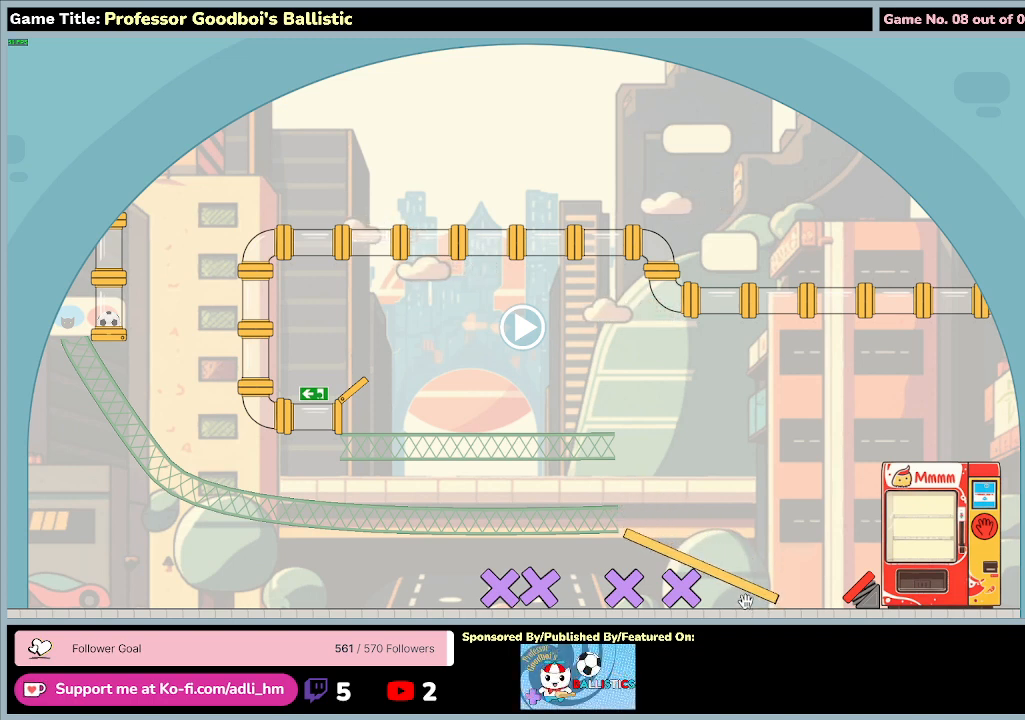
{"keys": [], "mouse": [], "events": []}
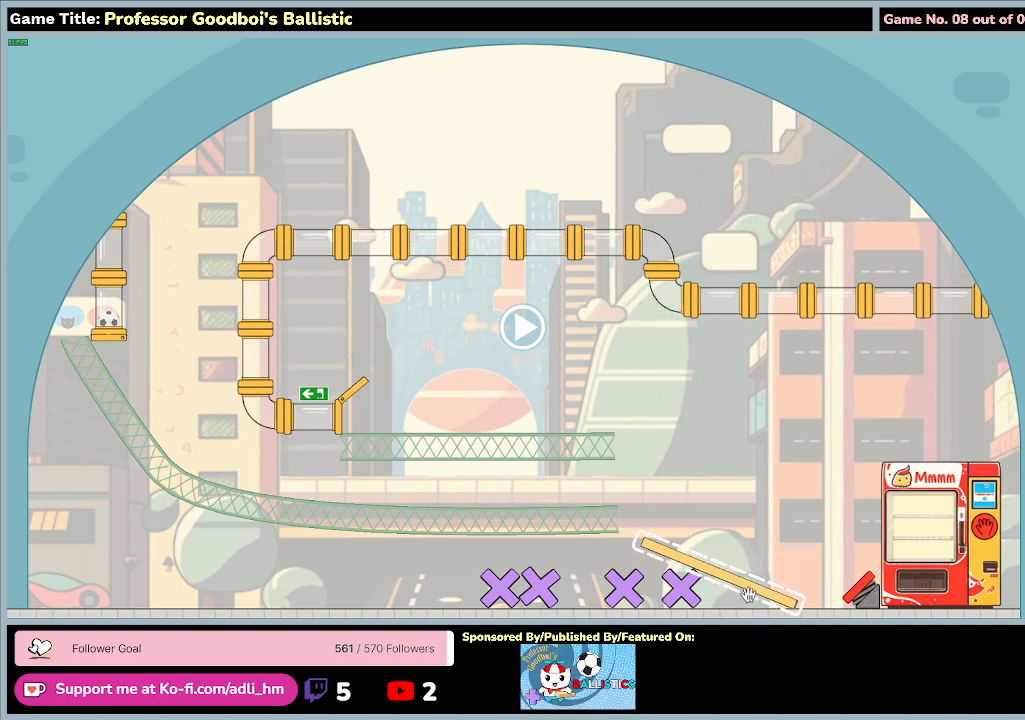
{"keys": [], "mouse": [], "events": []}